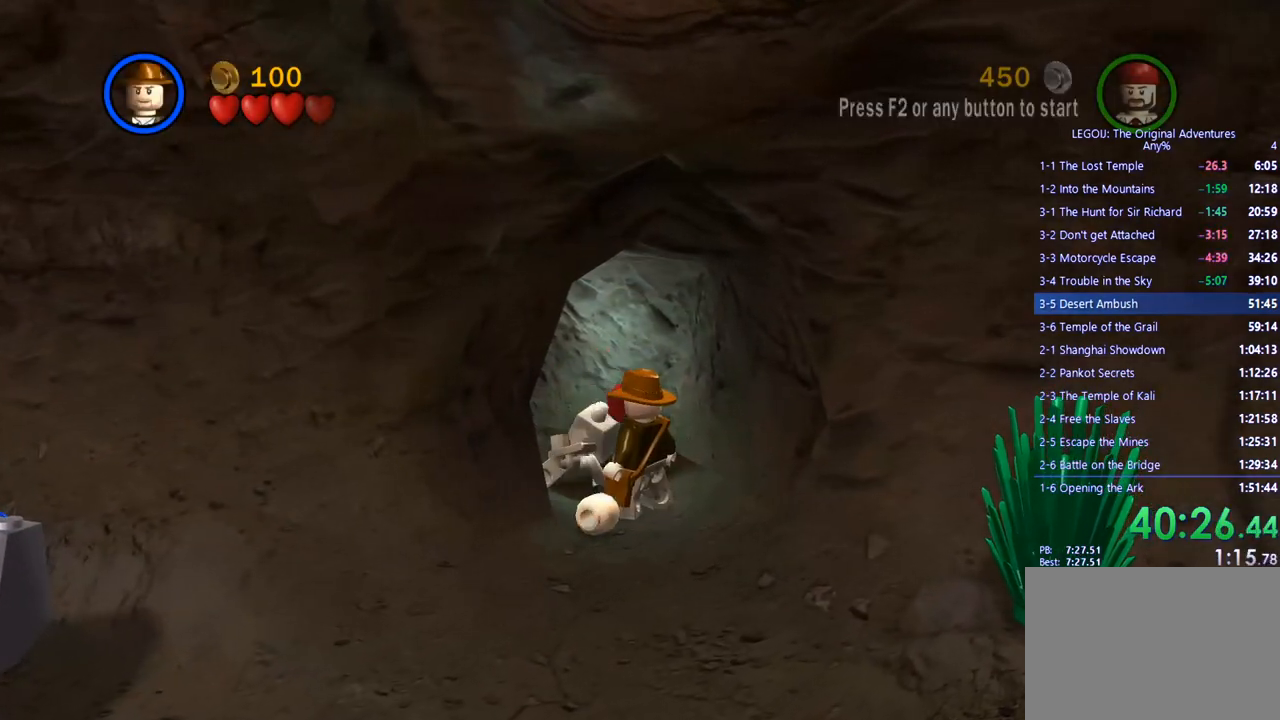
Gameplay with a controller (PlayStation layout); each line is a JSON object with the inputs held at the frame after it. "events" lists button and stick changes between this image and that frame as [ms after this image, input, new state], when the widget could be followed in between. Not read: R3.
{"buttons": [], "left_stick": "center", "right_stick": "center", "events": [[50, "left_stick", "left"], [150, "left_stick", "center"]]}
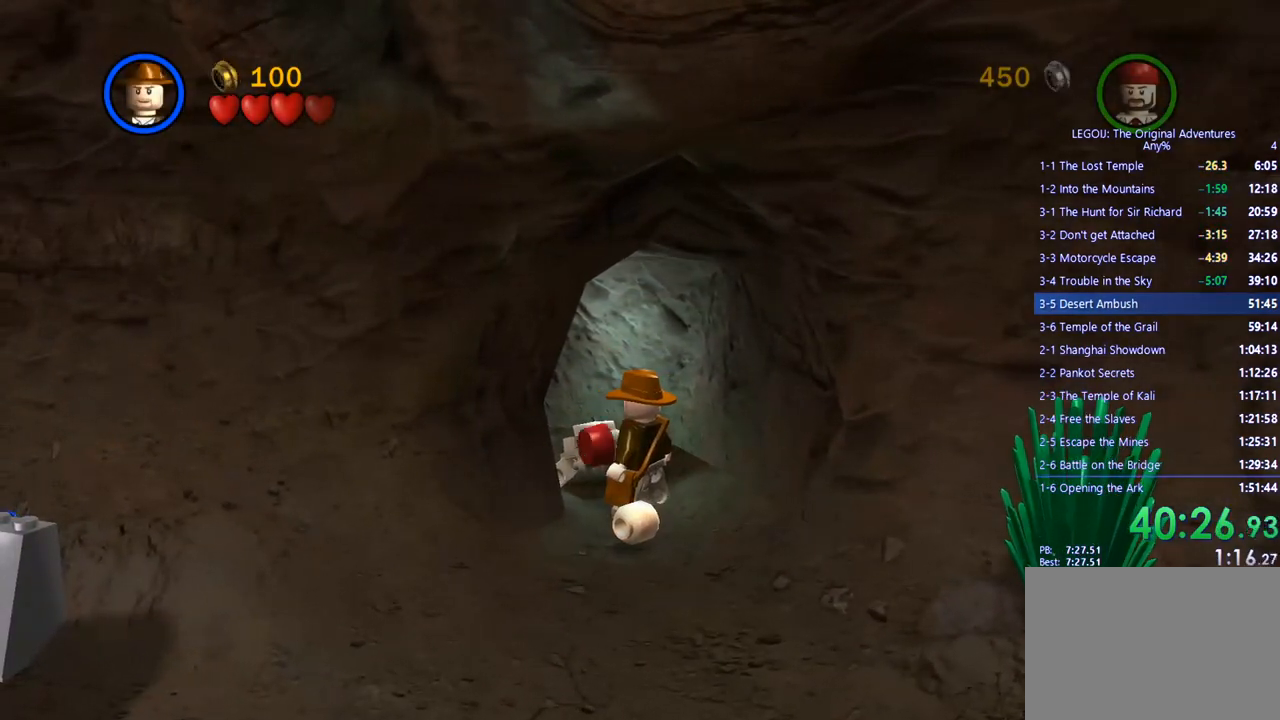
{"buttons": [], "left_stick": "center", "right_stick": "center", "events": []}
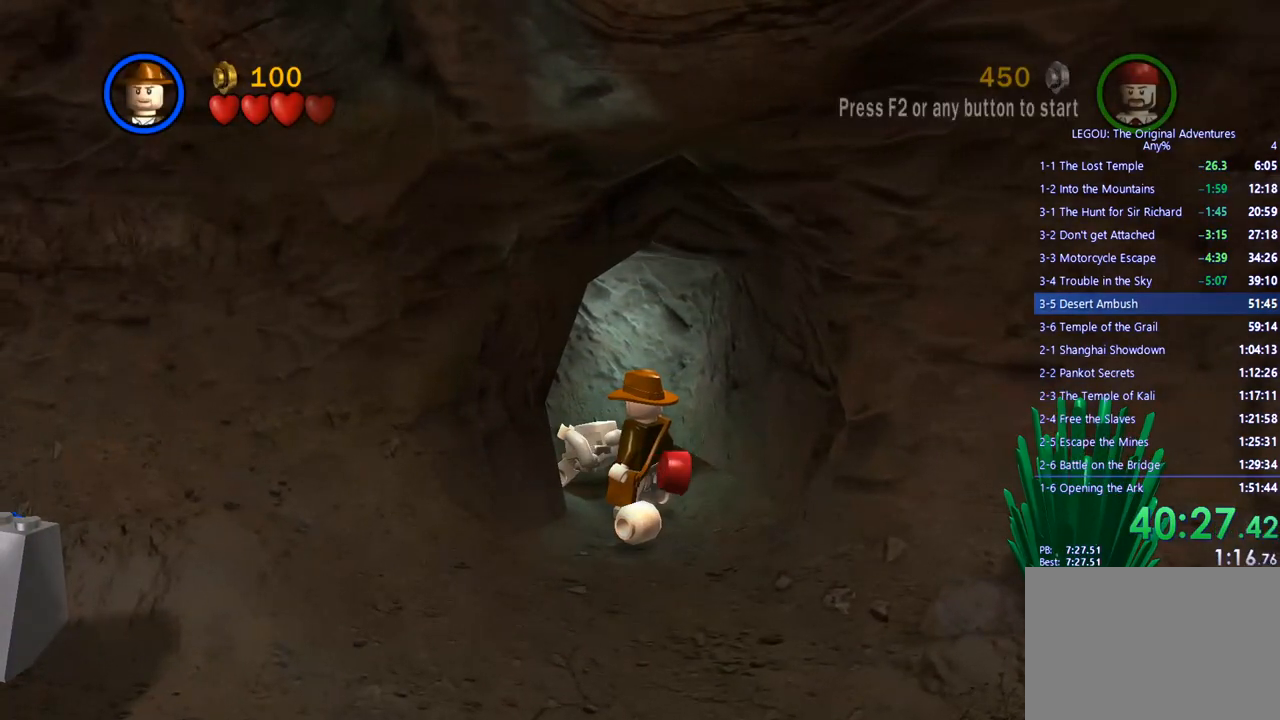
{"buttons": [], "left_stick": "center", "right_stick": "center", "events": []}
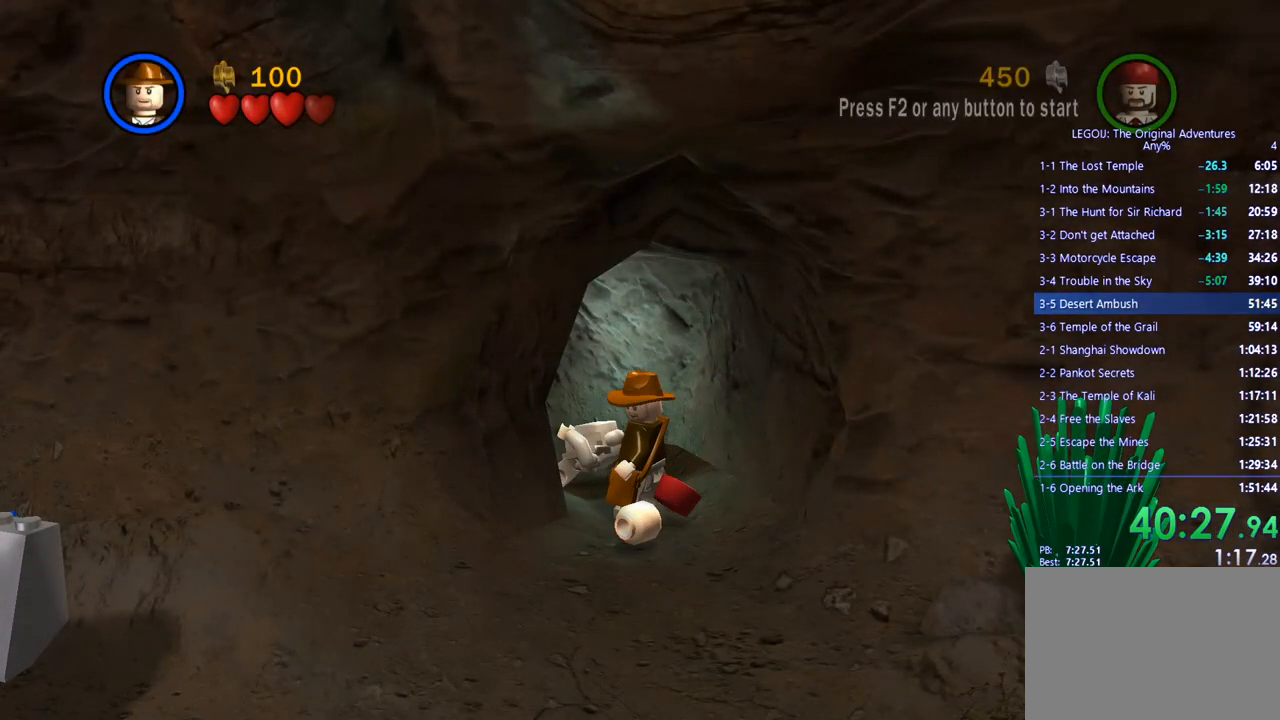
{"buttons": [], "left_stick": "center", "right_stick": "center", "events": []}
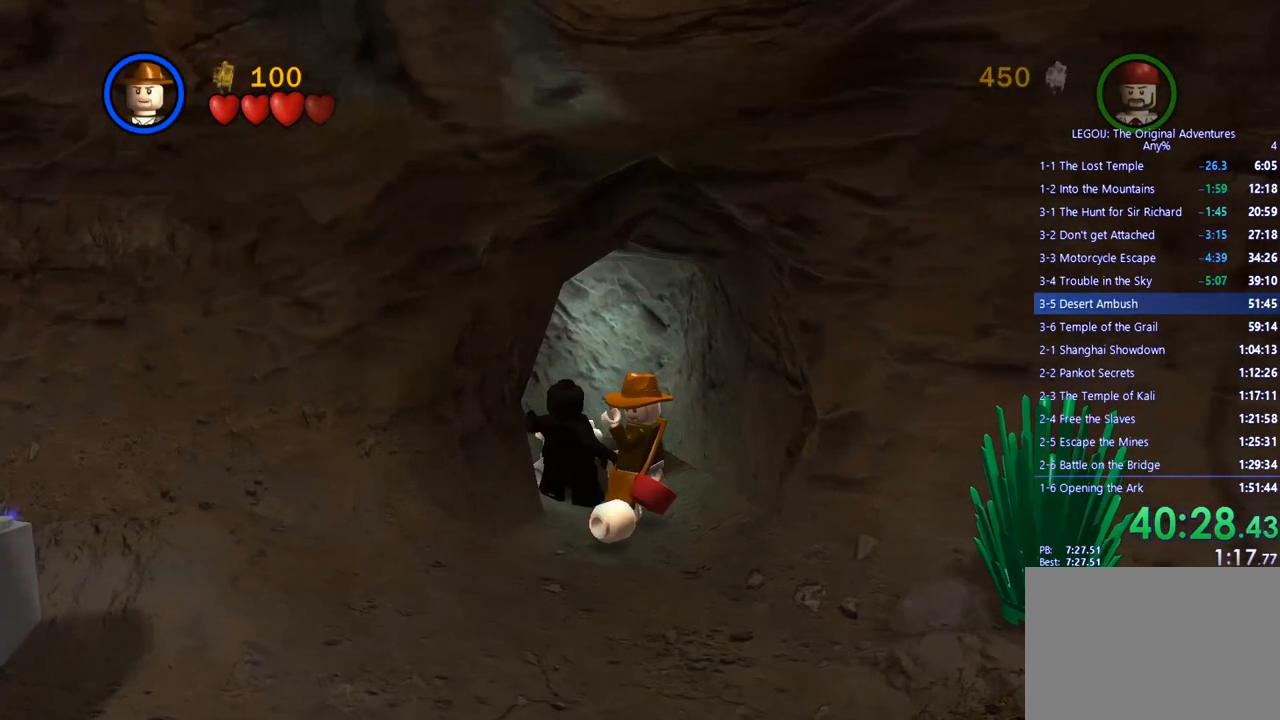
{"buttons": [], "left_stick": "center", "right_stick": "center", "events": [[133, "TRIANGLE", "down"], [133, "left_stick", "up-left"], [233, "TRIANGLE", "up"], [500, "left_stick", "center"]]}
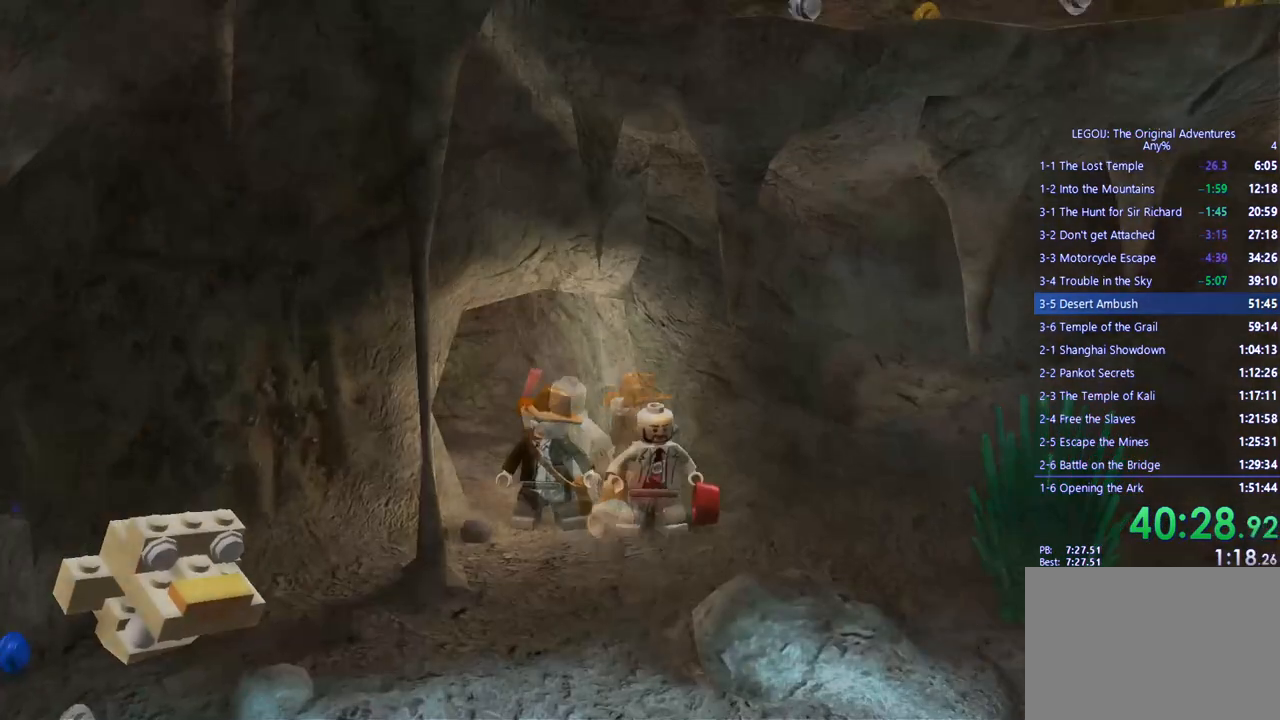
{"buttons": [], "left_stick": "up-left", "right_stick": "center", "events": [[167, "left_stick", "up-left"]]}
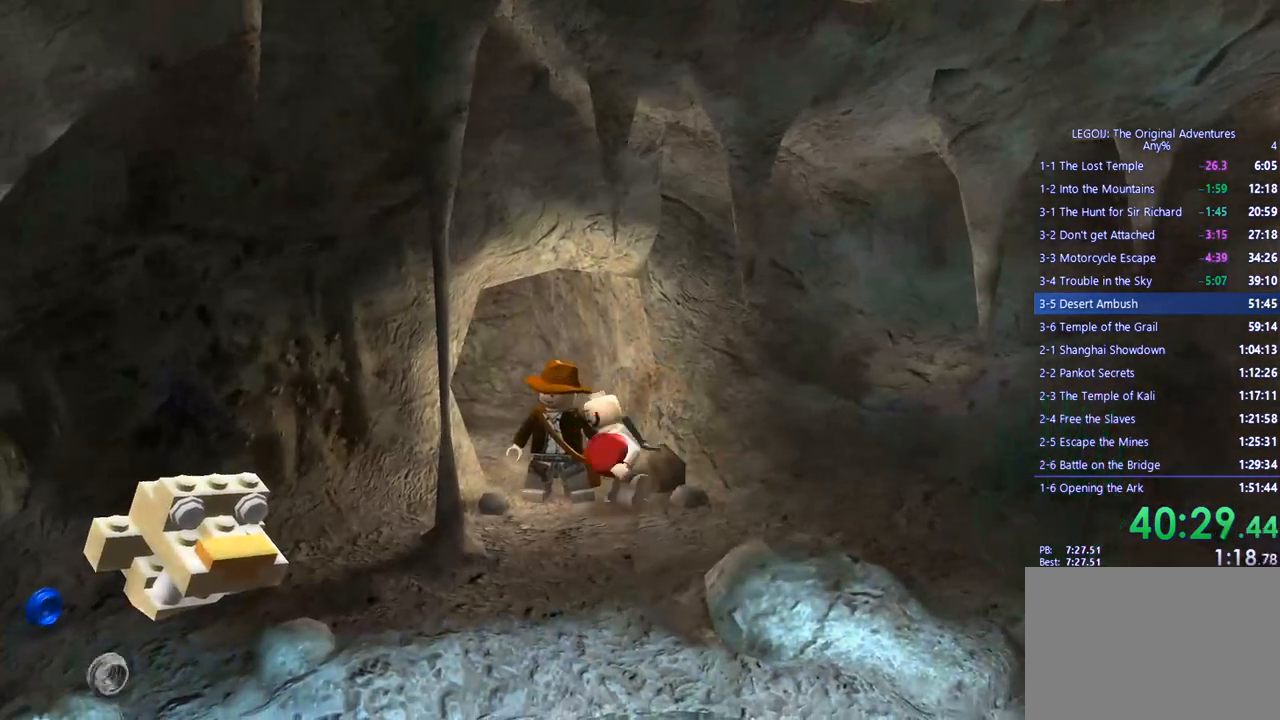
{"buttons": [], "left_stick": "up-left", "right_stick": "center", "events": []}
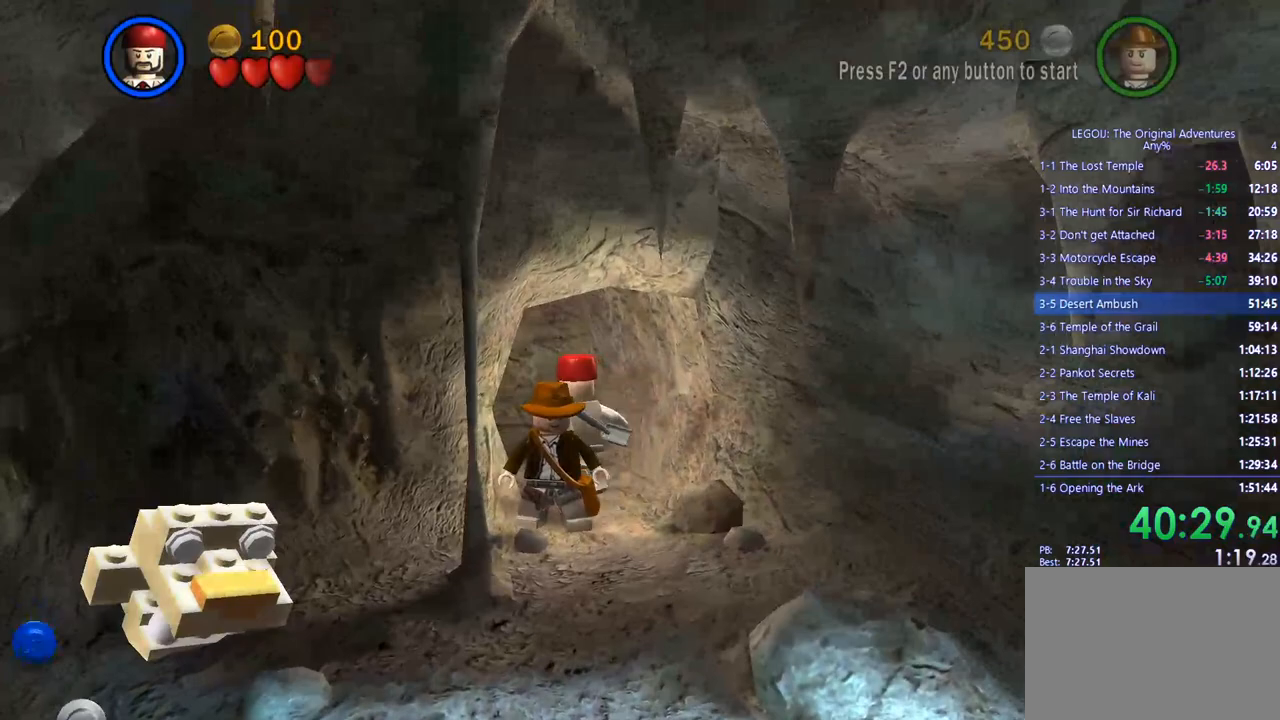
{"buttons": [], "left_stick": "up", "right_stick": "center", "events": [[267, "left_stick", "center"], [433, "left_stick", "up"]]}
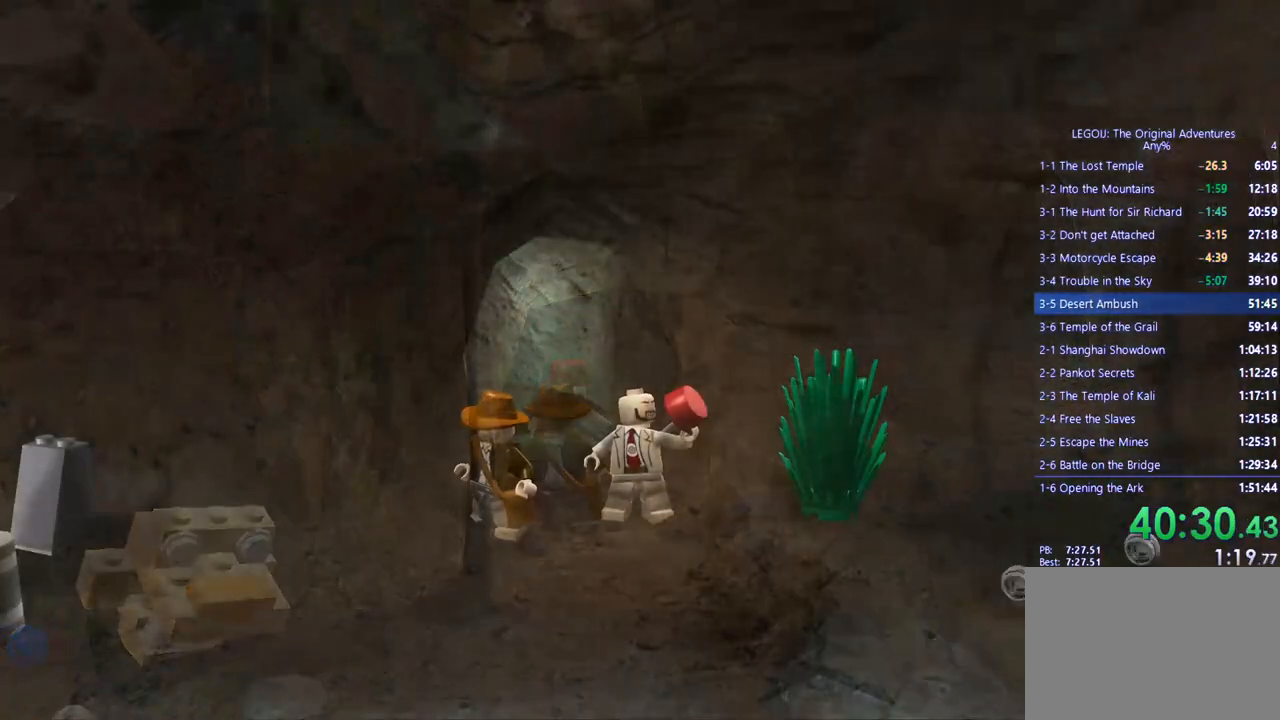
{"buttons": [], "left_stick": "up", "right_stick": "center", "events": []}
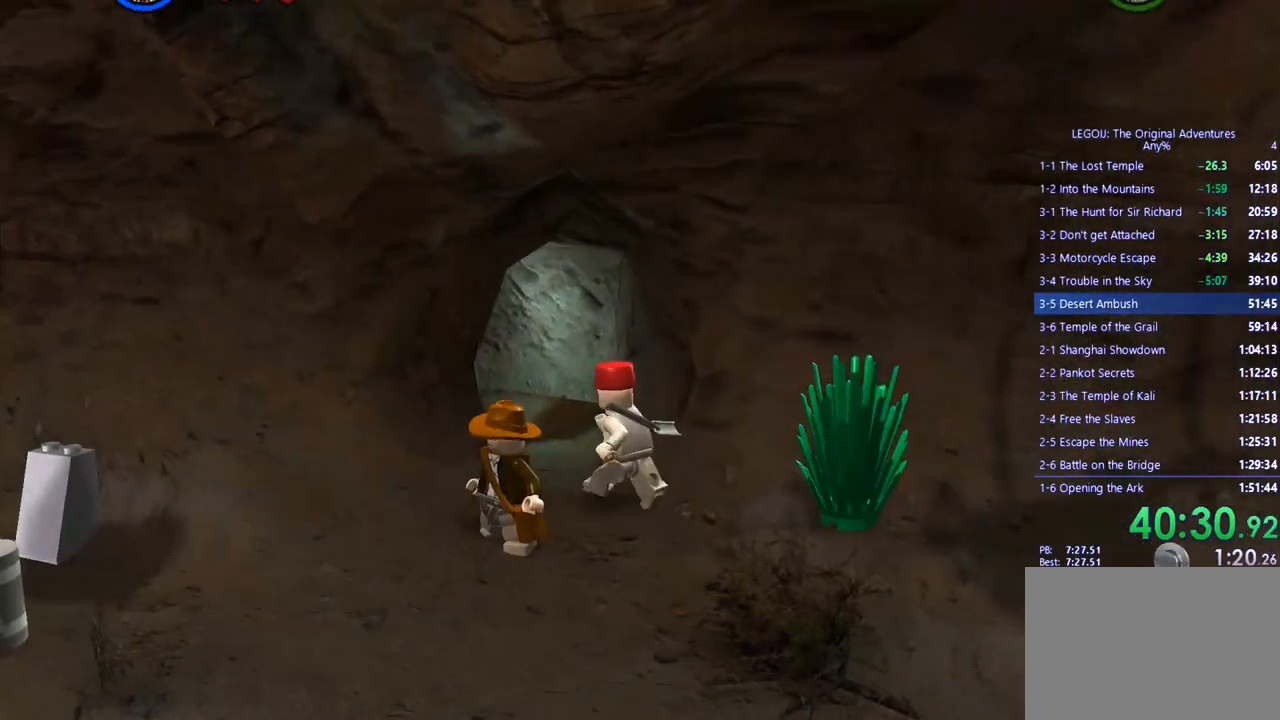
{"buttons": ["TRIANGLE"], "left_stick": "center", "right_stick": "center", "events": [[400, "TRIANGLE", "down"], [467, "left_stick", "center"]]}
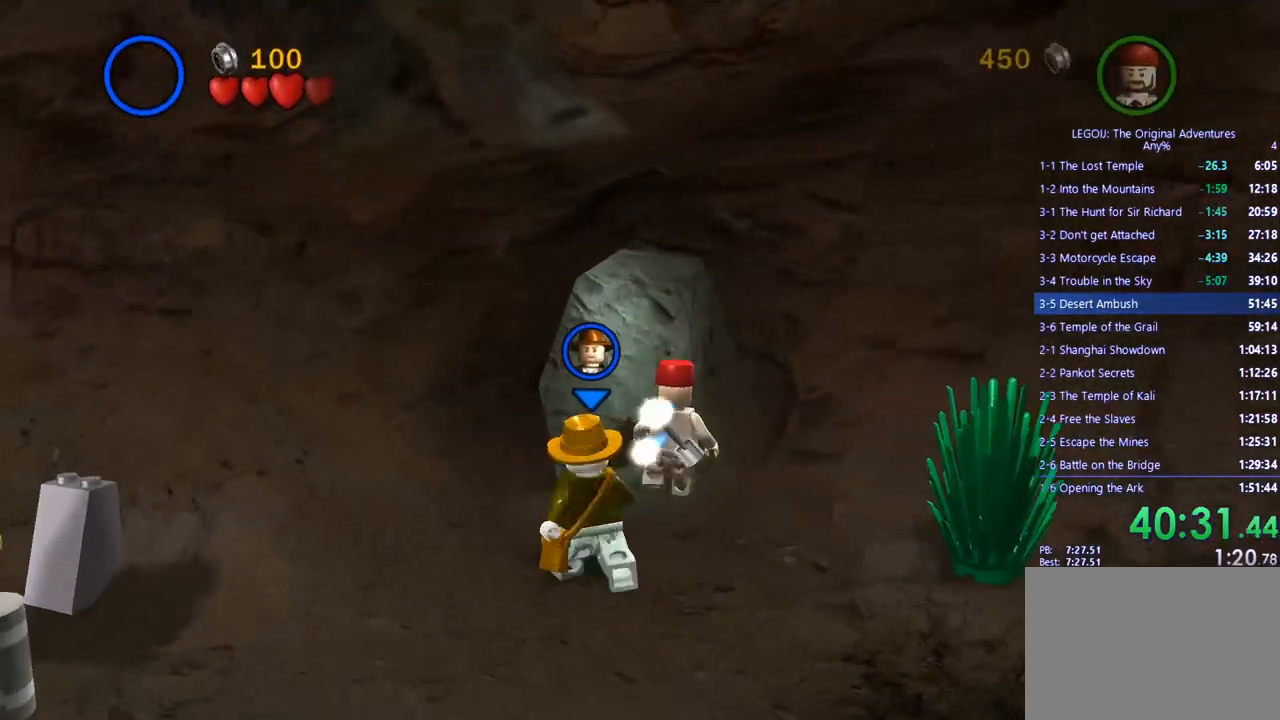
{"buttons": [], "left_stick": "up", "right_stick": "center", "events": [[17, "TRIANGLE", "up"], [150, "left_stick", "up"]]}
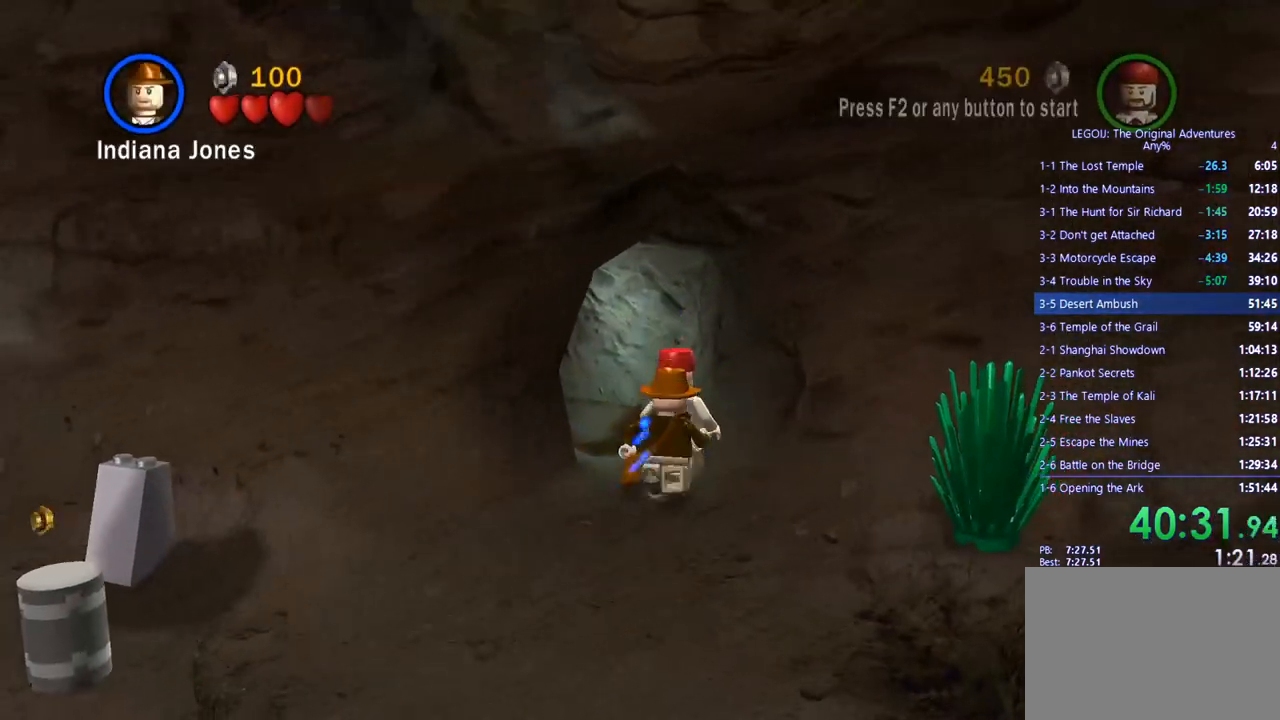
{"buttons": ["SQUARE"], "left_stick": "center", "right_stick": "center", "events": [[233, "SQUARE", "down"], [333, "left_stick", "center"], [350, "SQUARE", "up"], [467, "SQUARE", "down"]]}
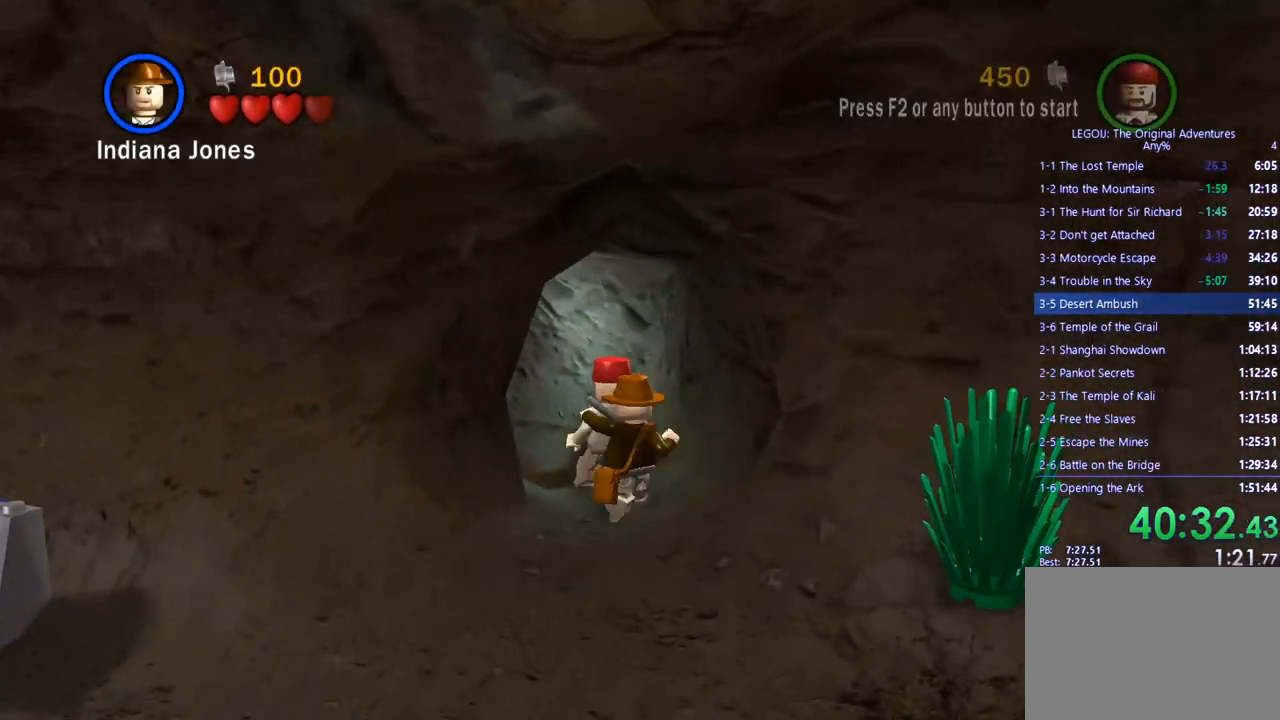
{"buttons": ["SQUARE"], "left_stick": "center", "right_stick": "center", "events": [[50, "SQUARE", "up"], [183, "SQUARE", "down"], [300, "SQUARE", "up"], [467, "SQUARE", "down"]]}
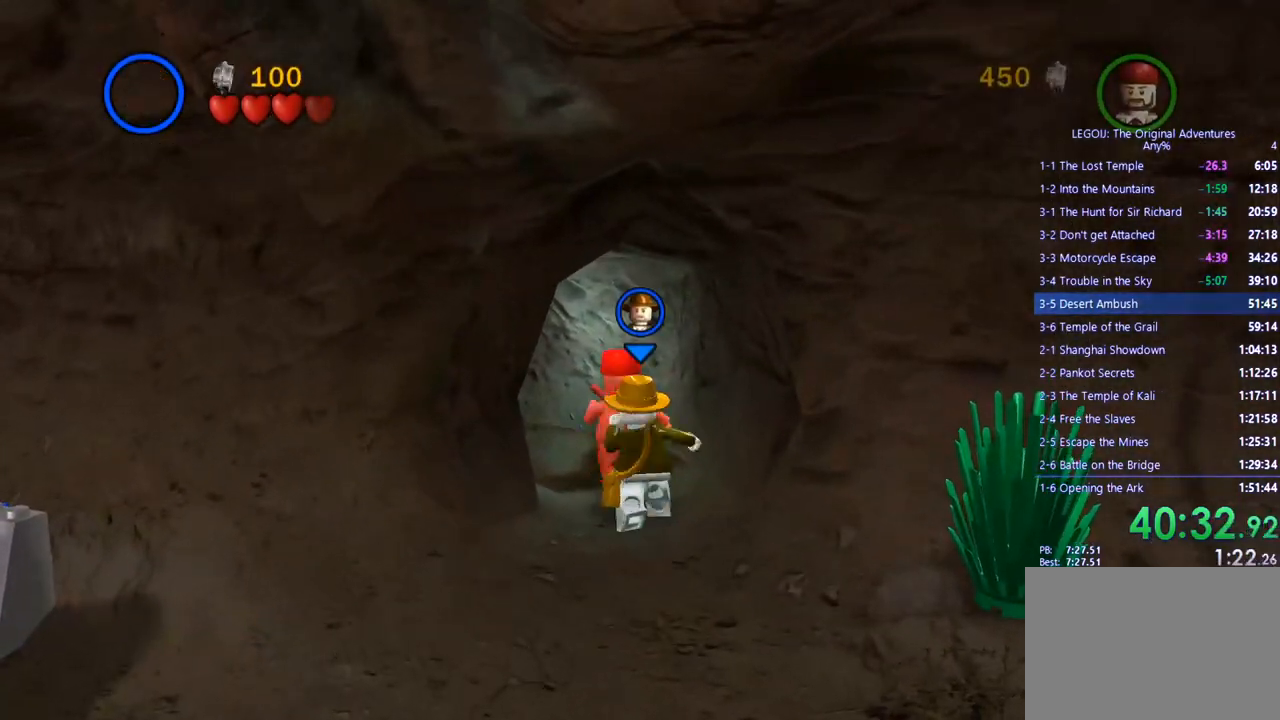
{"buttons": [], "left_stick": "center", "right_stick": "center", "events": [[83, "SQUARE", "up"]]}
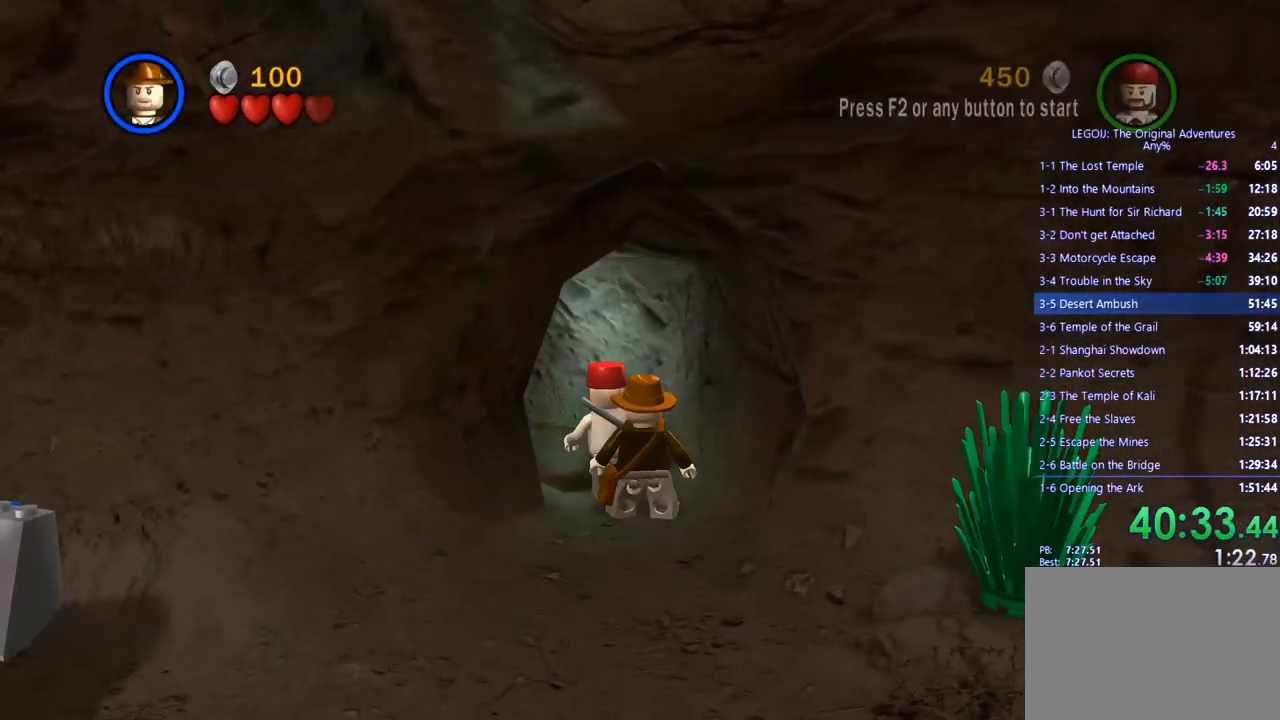
{"buttons": [], "left_stick": "center", "right_stick": "center", "events": [[17, "SQUARE", "down"], [117, "SQUARE", "up"]]}
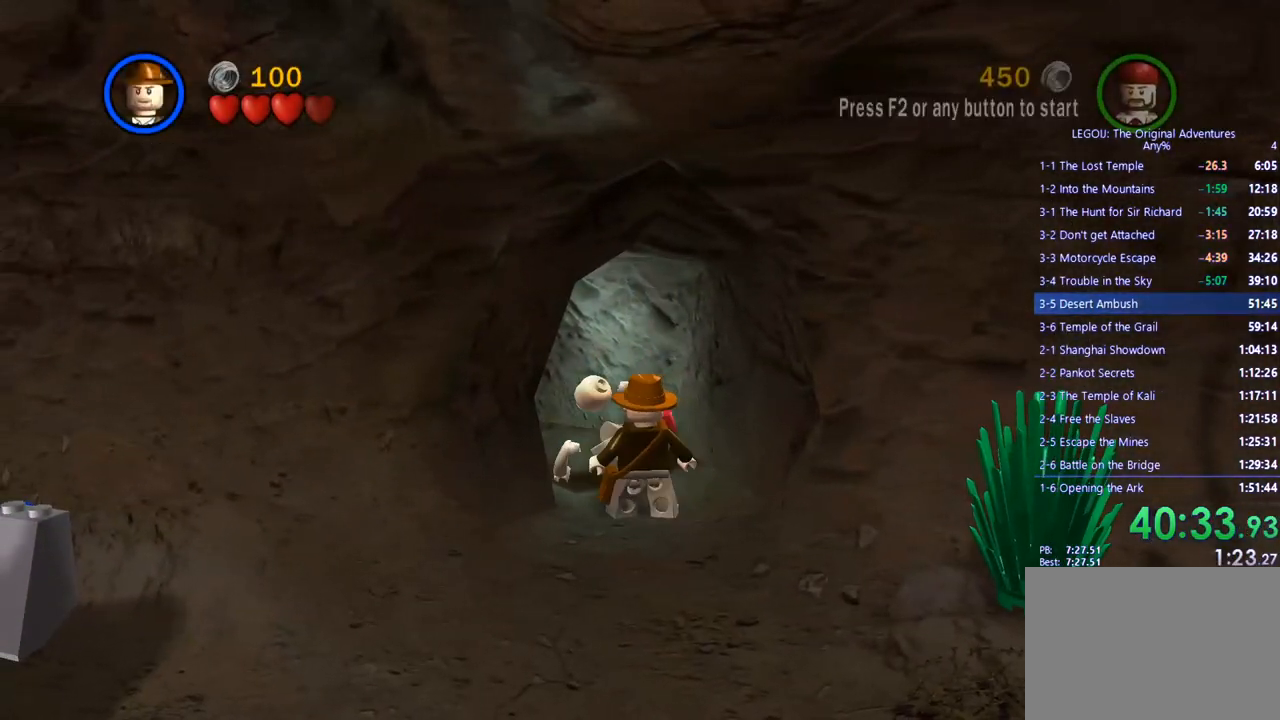
{"buttons": [], "left_stick": "center", "right_stick": "center", "events": [[117, "SQUARE", "down"], [200, "SQUARE", "up"]]}
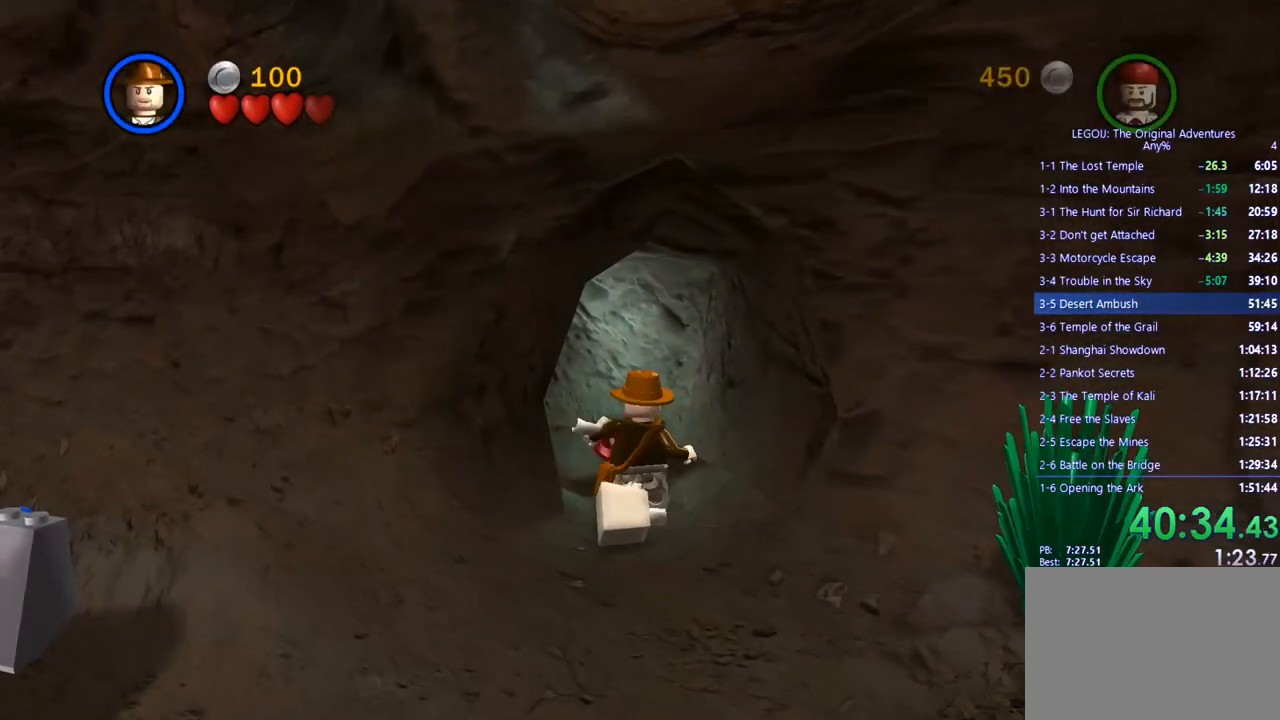
{"buttons": [], "left_stick": "center", "right_stick": "center", "events": []}
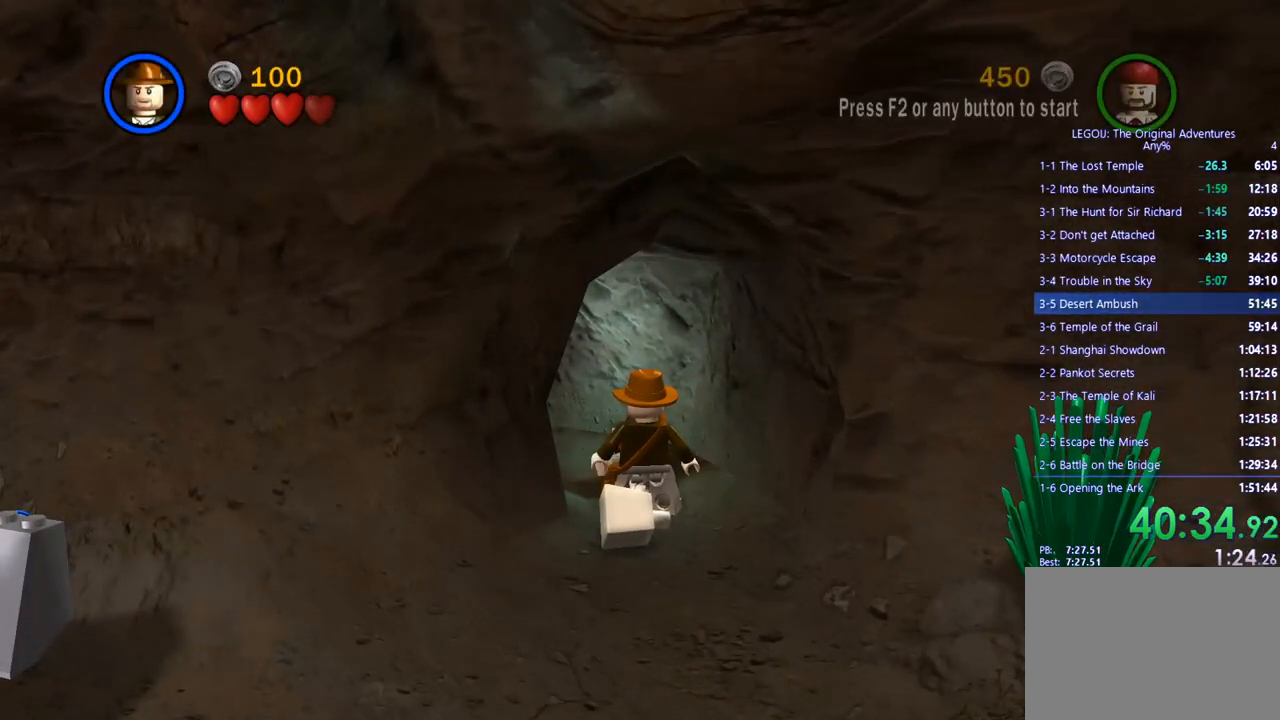
{"buttons": [], "left_stick": "center", "right_stick": "center", "events": []}
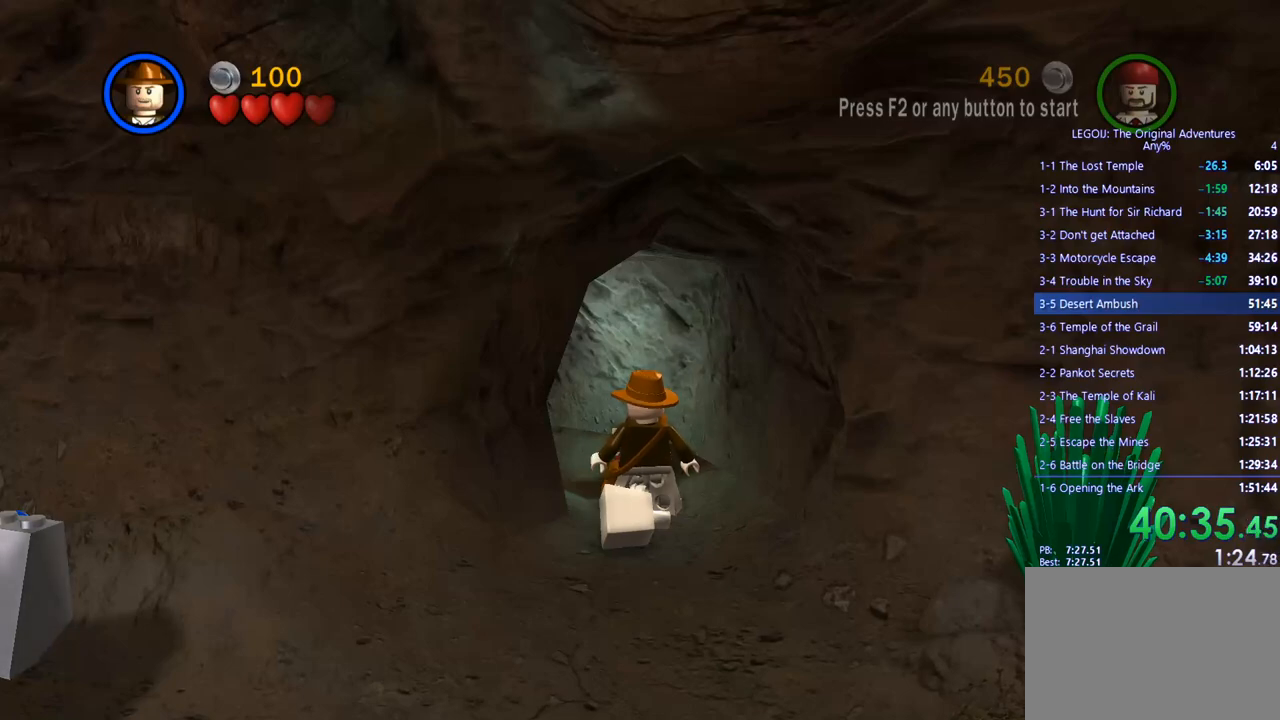
{"buttons": [], "left_stick": "center", "right_stick": "center", "events": []}
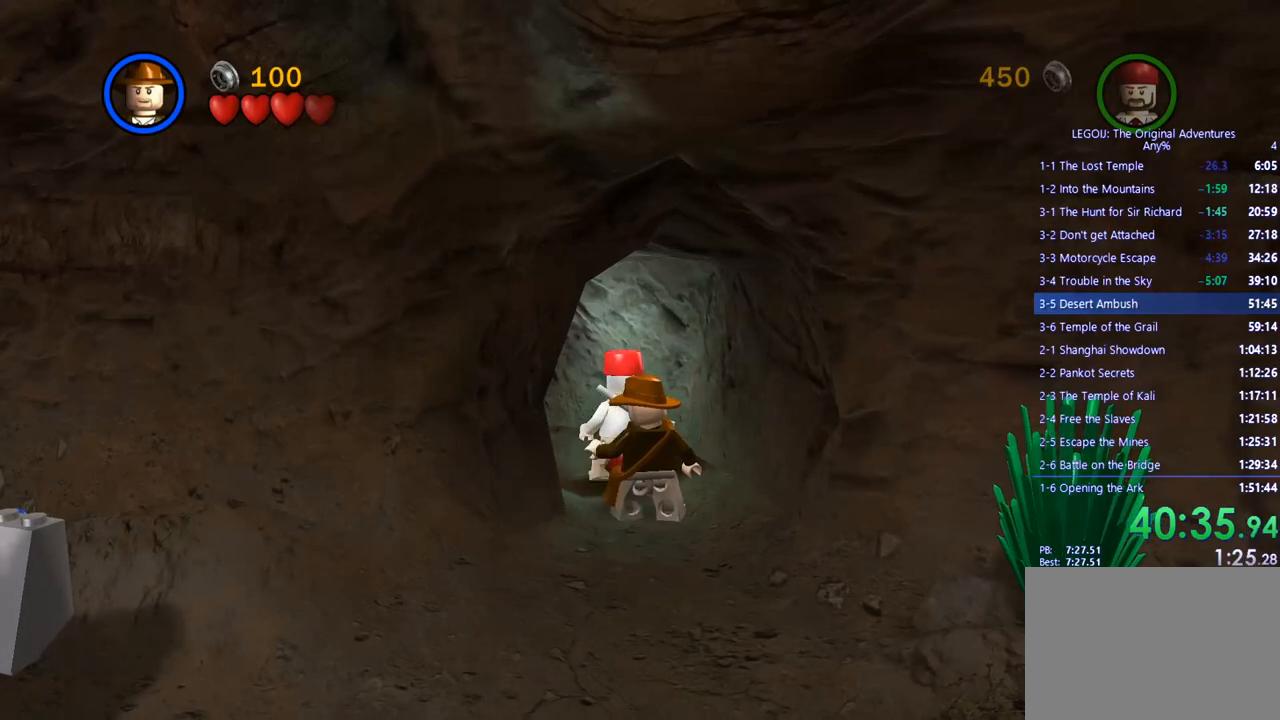
{"buttons": [], "left_stick": "up-left", "right_stick": "center", "events": [[300, "left_stick", "up-left"], [333, "TRIANGLE", "down"], [417, "TRIANGLE", "up"]]}
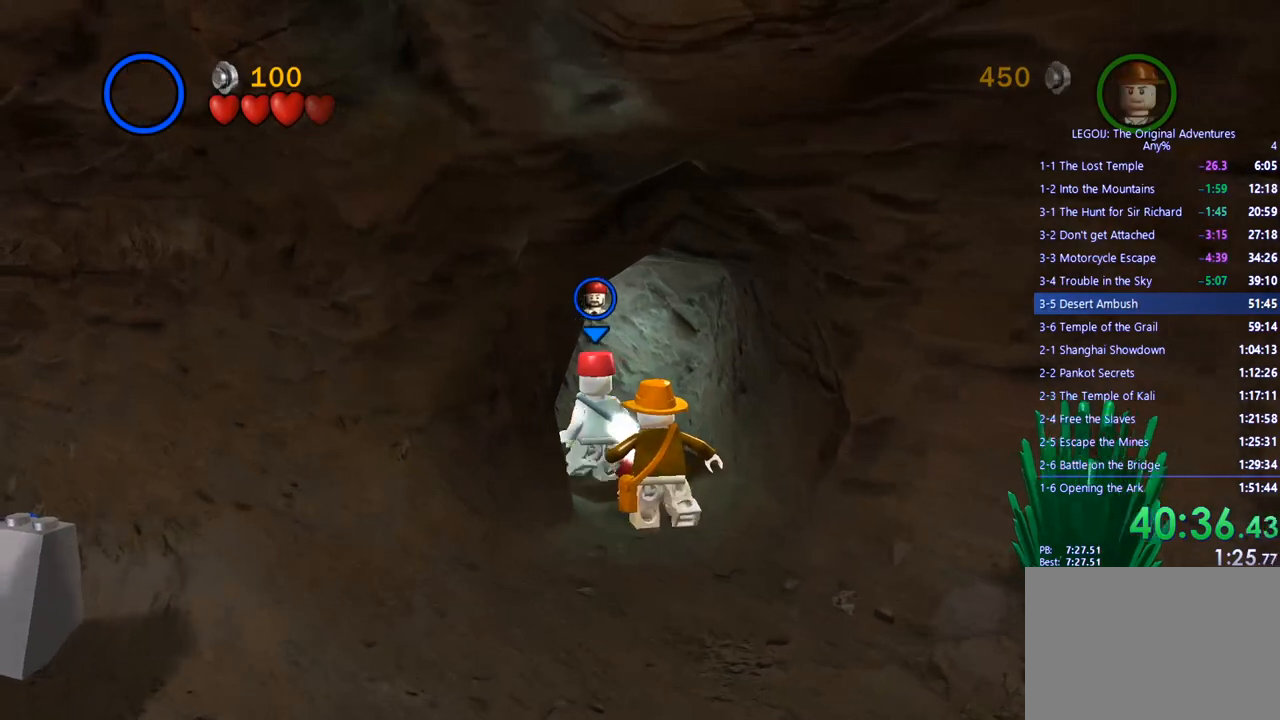
{"buttons": ["START"], "left_stick": "up-left", "right_stick": "center", "events": [[400, "START", "down"]]}
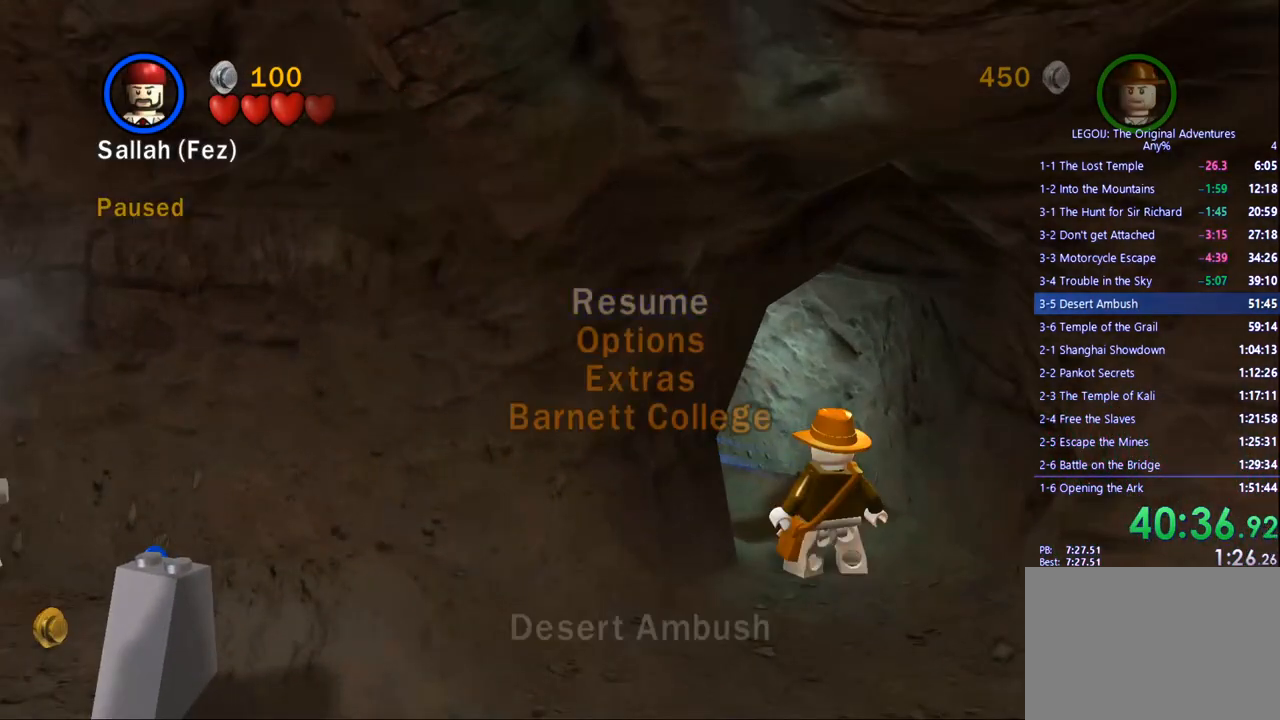
{"buttons": [], "left_stick": "center", "right_stick": "center", "events": [[33, "left_stick", "center"], [50, "START", "up"], [117, "DPAD_DOWN", "down"], [200, "DPAD_DOWN", "up"], [250, "CROSS", "down"], [300, "CROSS", "up"], [400, "CROSS", "down"], [467, "CROSS", "up"]]}
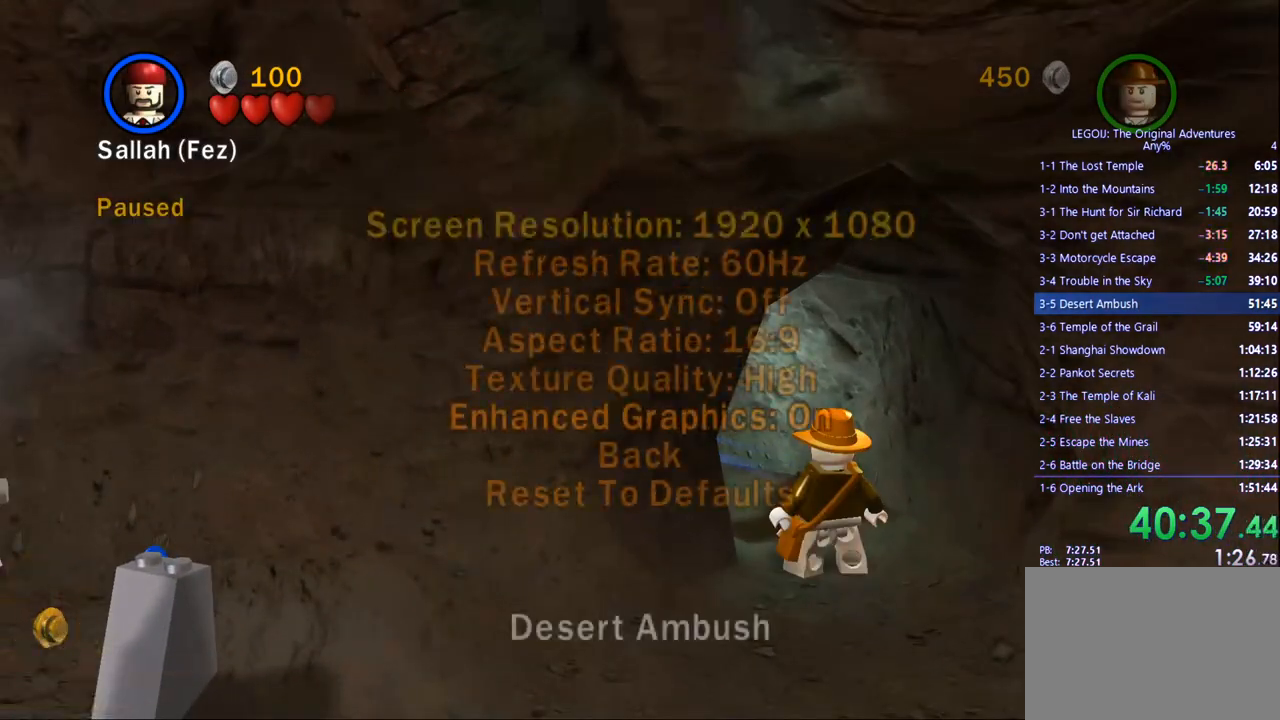
{"buttons": ["DPAD_RIGHT"], "left_stick": "center", "right_stick": "center", "events": [[133, "DPAD_DOWN", "down"], [200, "DPAD_DOWN", "up"], [283, "DPAD_DOWN", "down"], [333, "DPAD_DOWN", "up"], [467, "DPAD_RIGHT", "down"]]}
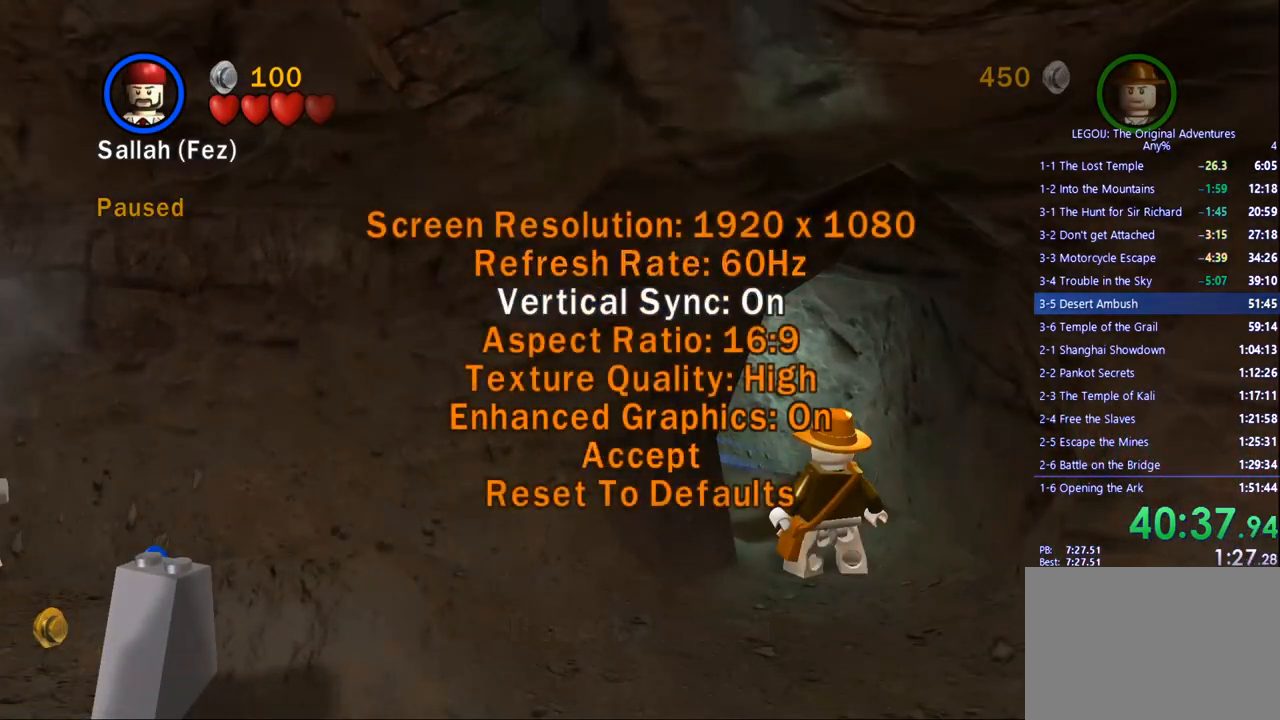
{"buttons": ["DPAD_DOWN"], "left_stick": "center", "right_stick": "center", "events": [[17, "DPAD_RIGHT", "up"], [150, "DPAD_DOWN", "down"], [233, "DPAD_DOWN", "up"], [317, "DPAD_DOWN", "down"], [400, "DPAD_DOWN", "up"], [483, "DPAD_DOWN", "down"]]}